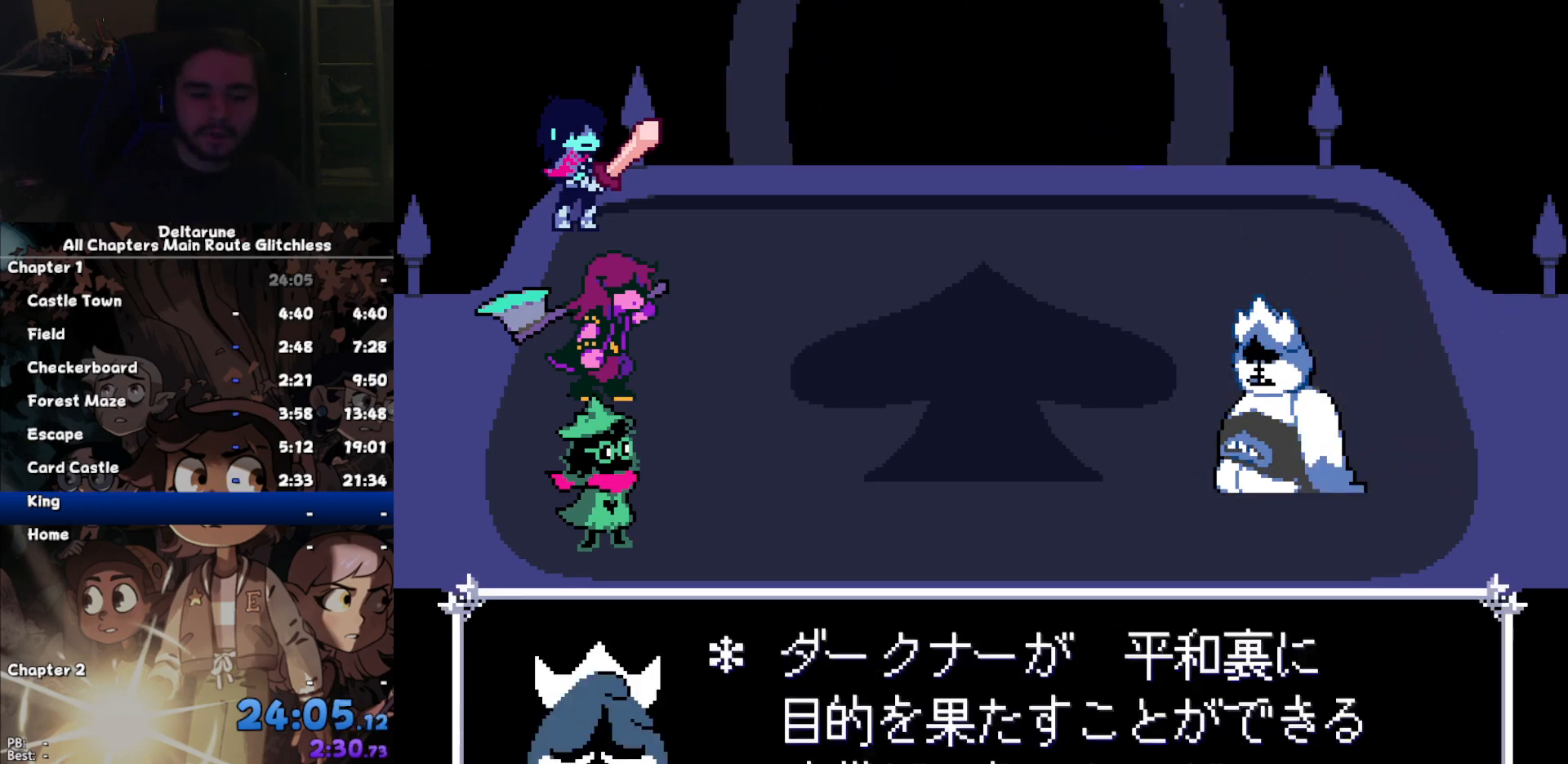
Gameplay with keyboard; each line is a JSON object with the keys held at the frame after it. "events" lists presses ("down") and releases ("up") of "c", "down", "left", "return", "right", "up", "x" and "z" between this image and that frame as [ms after this image, input, new state], when the widget could be followed in between. No other keys are recorded. Mouse input is not recorded. Not read: ctrl shift.
{"keys": ["z"], "events": [[33, "return", "up"], [33, "z", "down"], [133, "return", "down"], [133, "z", "up"], [200, "return", "up"], [200, "z", "down"], [267, "return", "down"], [267, "z", "up"], [367, "return", "up"], [367, "z", "down"], [400, "z", "up"], [433, "return", "down"], [500, "return", "up"], [500, "z", "down"]]}
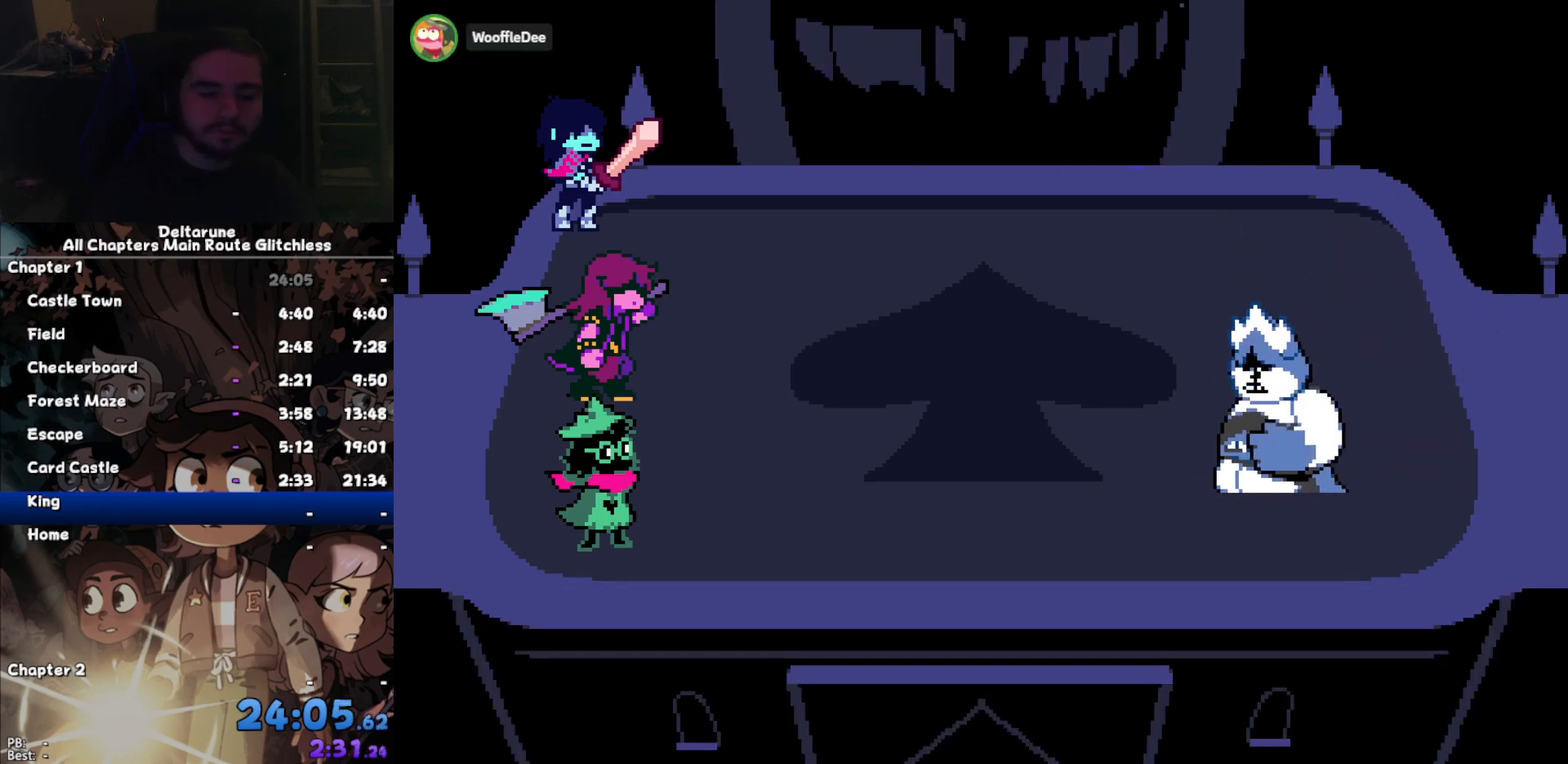
{"keys": ["z"], "events": [[100, "return", "down"], [100, "z", "up"], [133, "return", "up"], [133, "z", "down"], [233, "return", "down"], [233, "z", "up"], [267, "return", "up"], [367, "z", "down"], [400, "return", "down"], [400, "z", "up"], [467, "return", "up"], [500, "z", "down"]]}
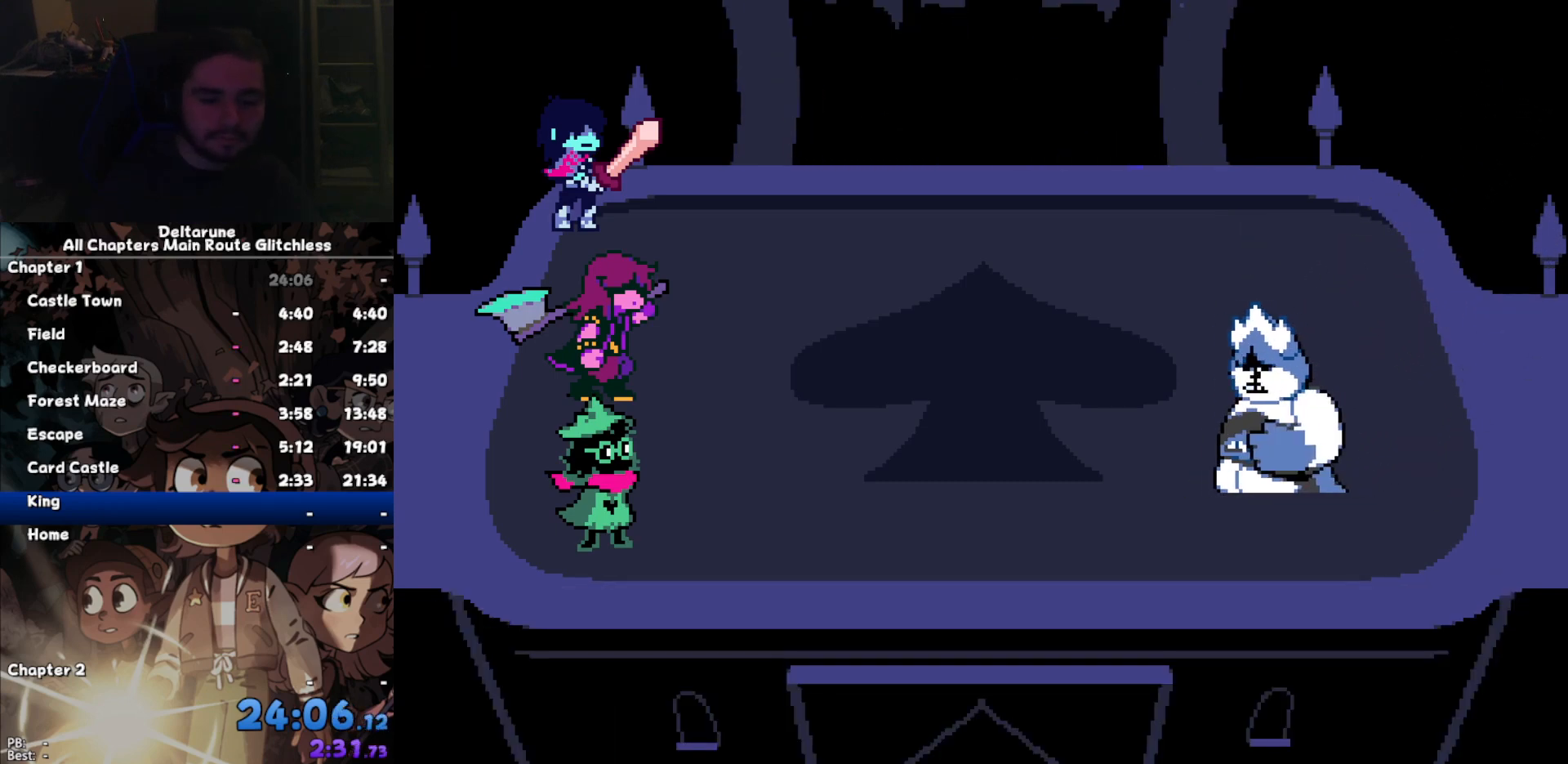
{"keys": [], "events": [[67, "return", "down"], [67, "z", "up"], [100, "return", "up"], [133, "z", "down"], [233, "return", "down"], [233, "z", "up"], [300, "return", "up"], [333, "z", "down"], [400, "return", "down"], [433, "return", "up"], [433, "z", "up"]]}
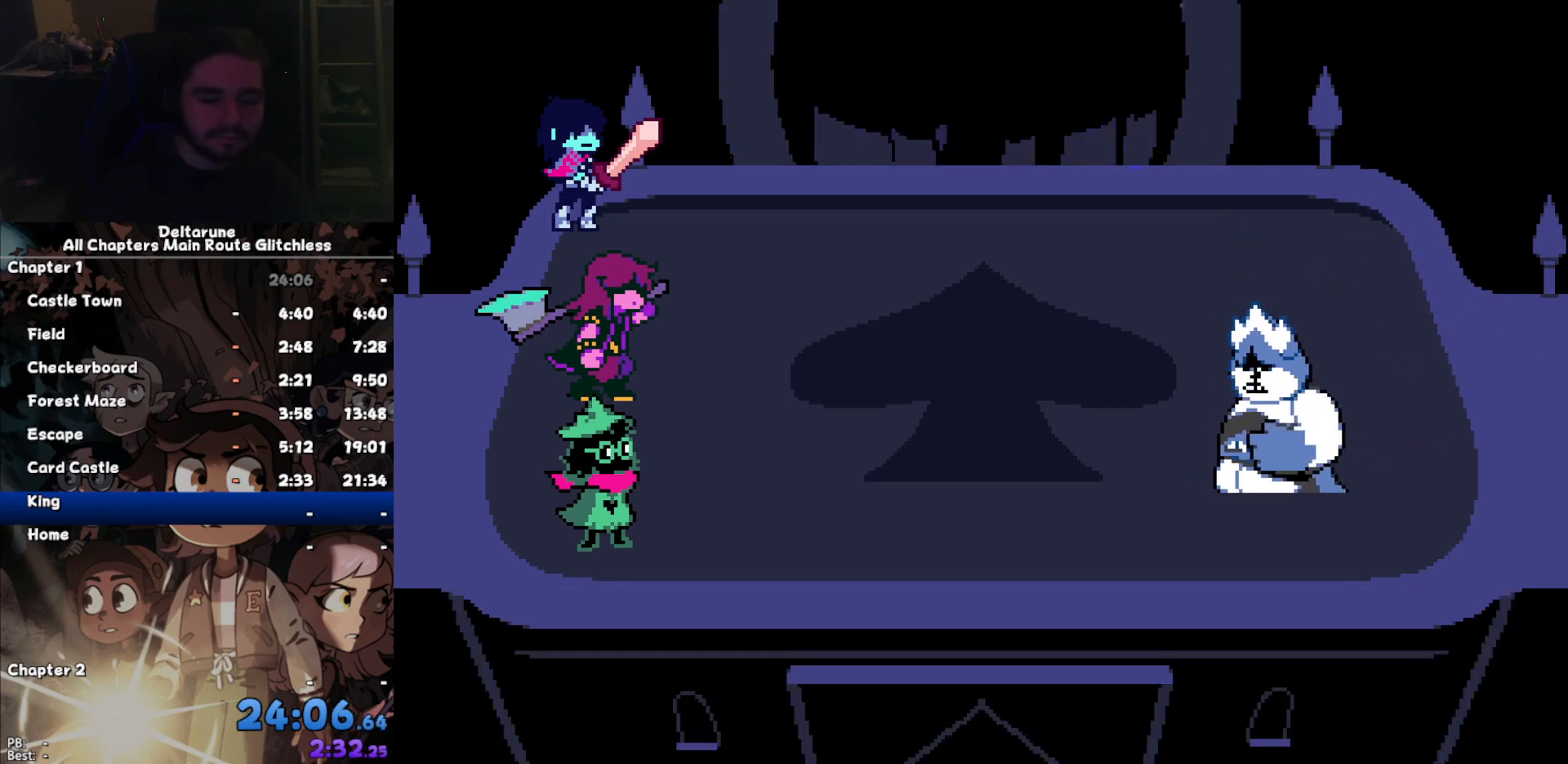
{"keys": ["z"], "events": [[33, "z", "down"], [67, "return", "down"], [67, "z", "up"], [133, "return", "up"], [167, "z", "down"], [200, "return", "down"], [267, "z", "up"], [300, "return", "up"], [367, "z", "down"], [400, "return", "down"], [433, "return", "up"], [433, "z", "up"], [500, "z", "down"]]}
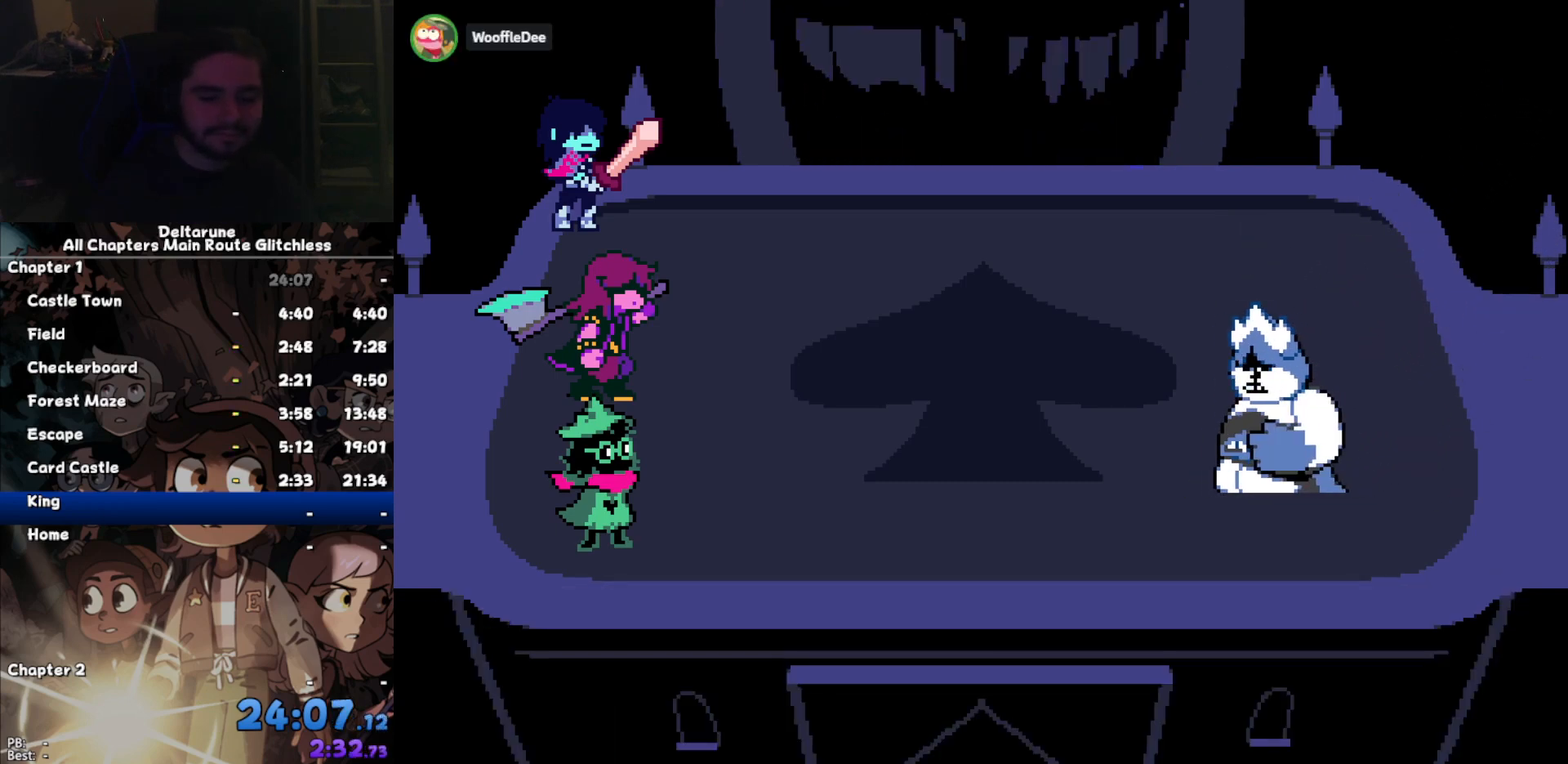
{"keys": [], "events": [[33, "return", "down"], [100, "z", "up"], [133, "return", "up"], [167, "z", "down"], [233, "return", "down"], [267, "z", "up"], [333, "return", "up"], [367, "z", "down"], [400, "return", "down"], [467, "z", "up"], [500, "return", "up"]]}
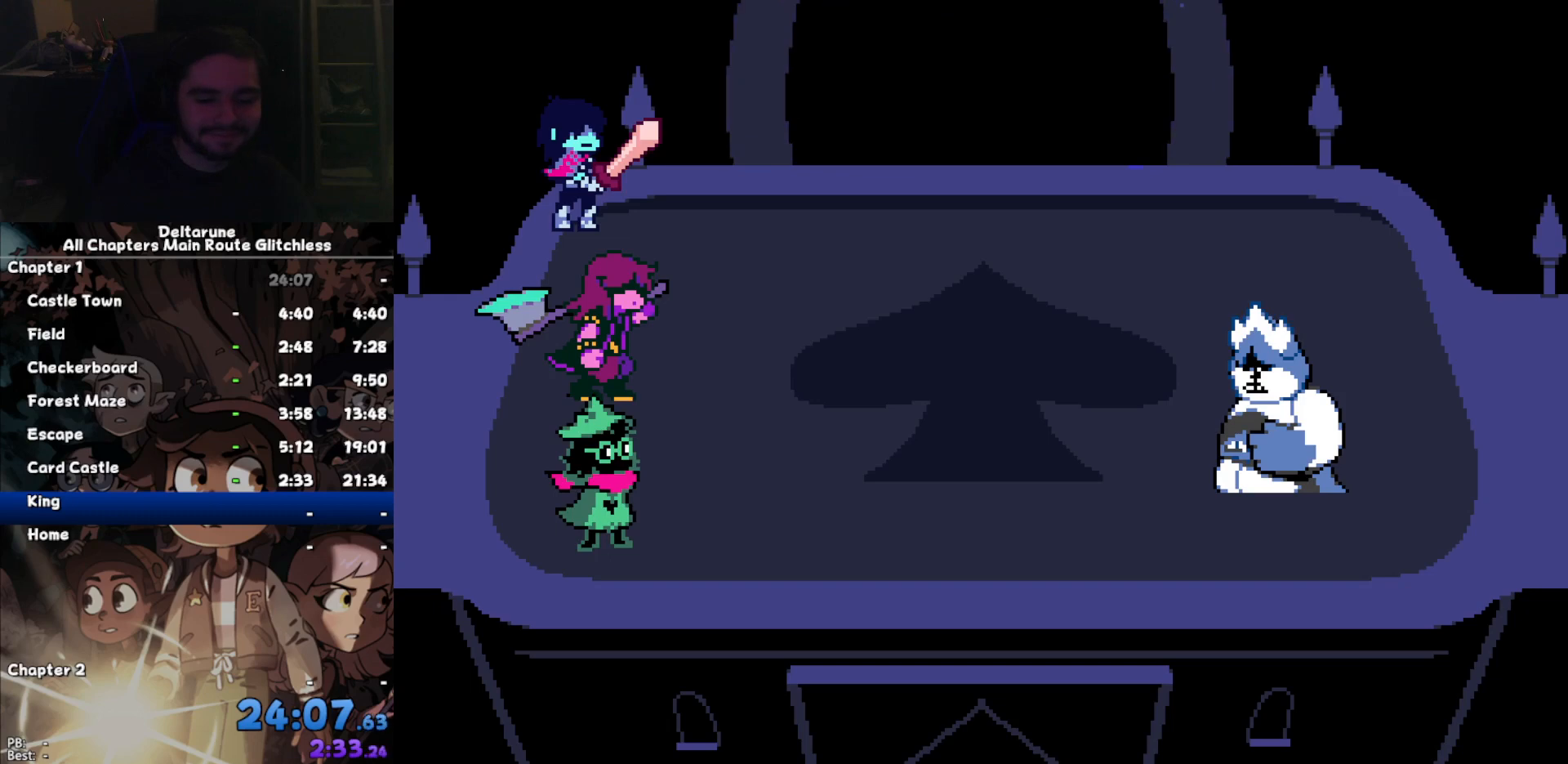
{"keys": ["return"], "events": [[67, "z", "down"], [100, "return", "down"], [133, "return", "up"], [133, "z", "up"], [233, "return", "down"], [233, "z", "down"], [300, "z", "up"], [367, "return", "up"], [367, "z", "down"], [433, "return", "down"], [467, "z", "up"]]}
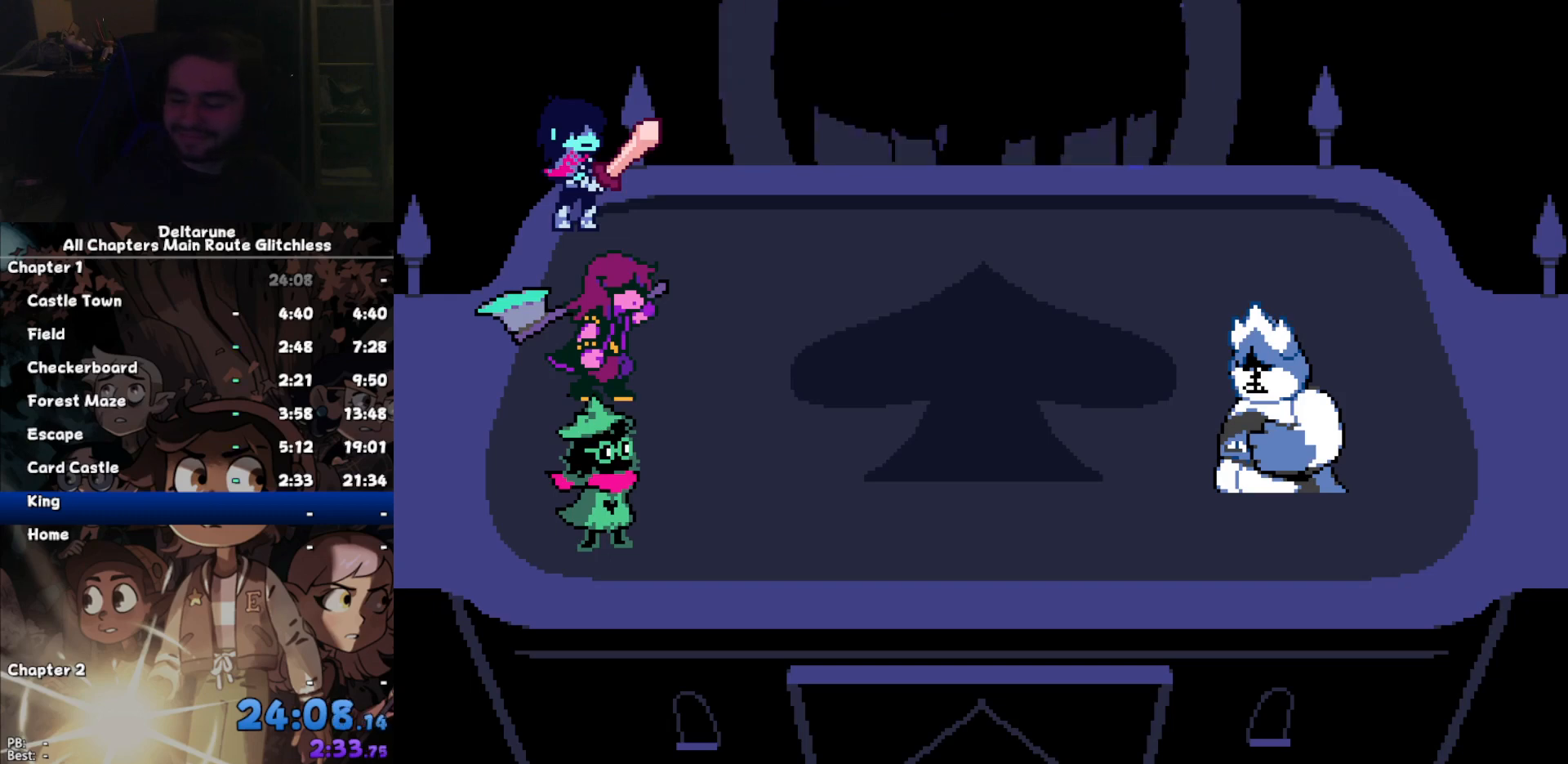
{"keys": ["return"], "events": [[33, "return", "up"], [67, "z", "down"], [133, "return", "down"], [133, "z", "up"], [200, "return", "up"], [267, "z", "down"], [300, "return", "down"], [300, "z", "up"], [400, "return", "up"], [433, "z", "down"], [500, "return", "down"], [500, "z", "up"]]}
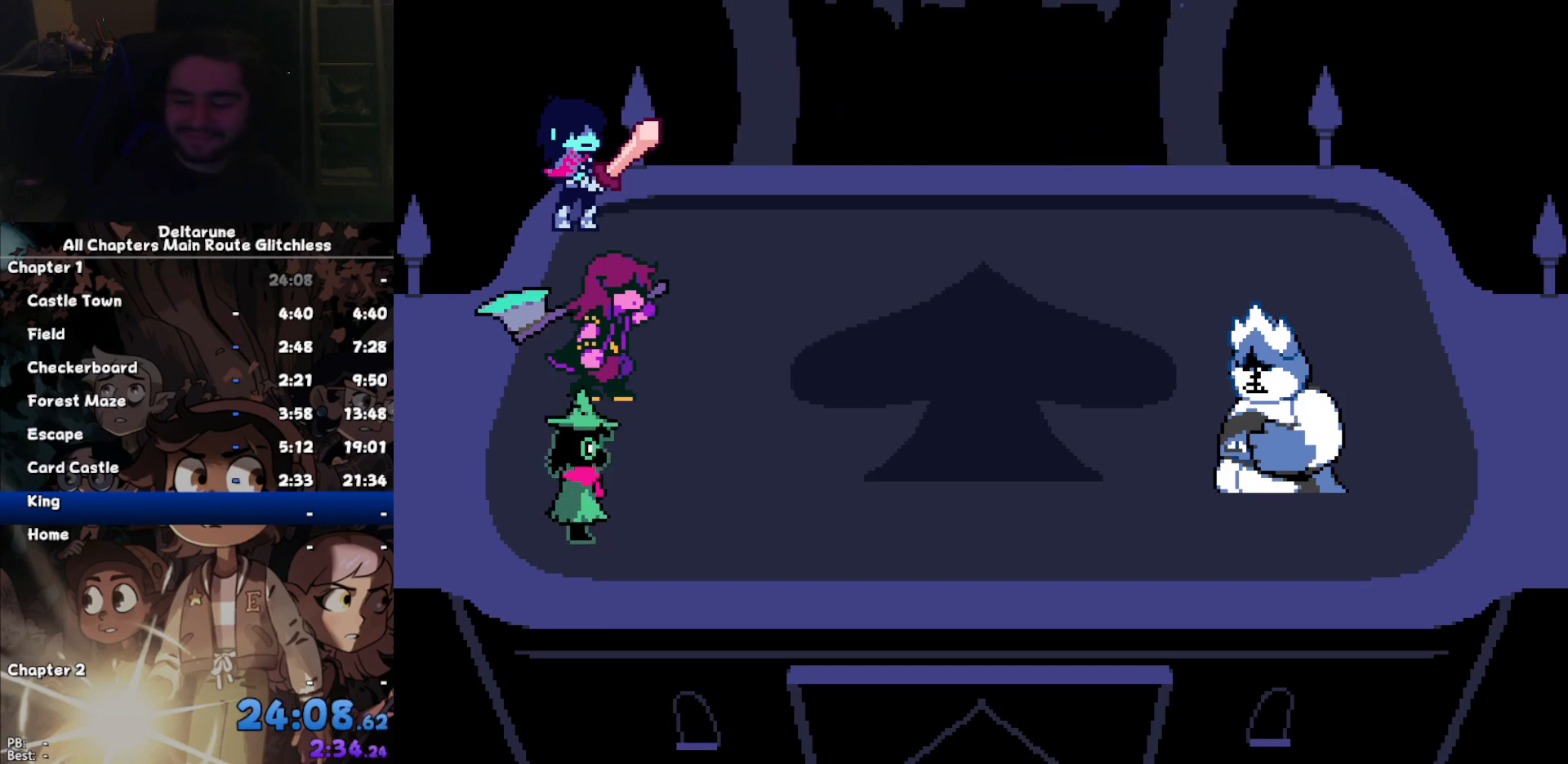
{"keys": ["return"], "events": [[100, "return", "up"], [100, "z", "down"], [167, "return", "down"], [167, "z", "up"], [233, "return", "up"], [267, "z", "down"], [367, "return", "down"], [367, "z", "up"], [400, "return", "up"], [467, "z", "down"], [500, "return", "down"], [500, "z", "up"]]}
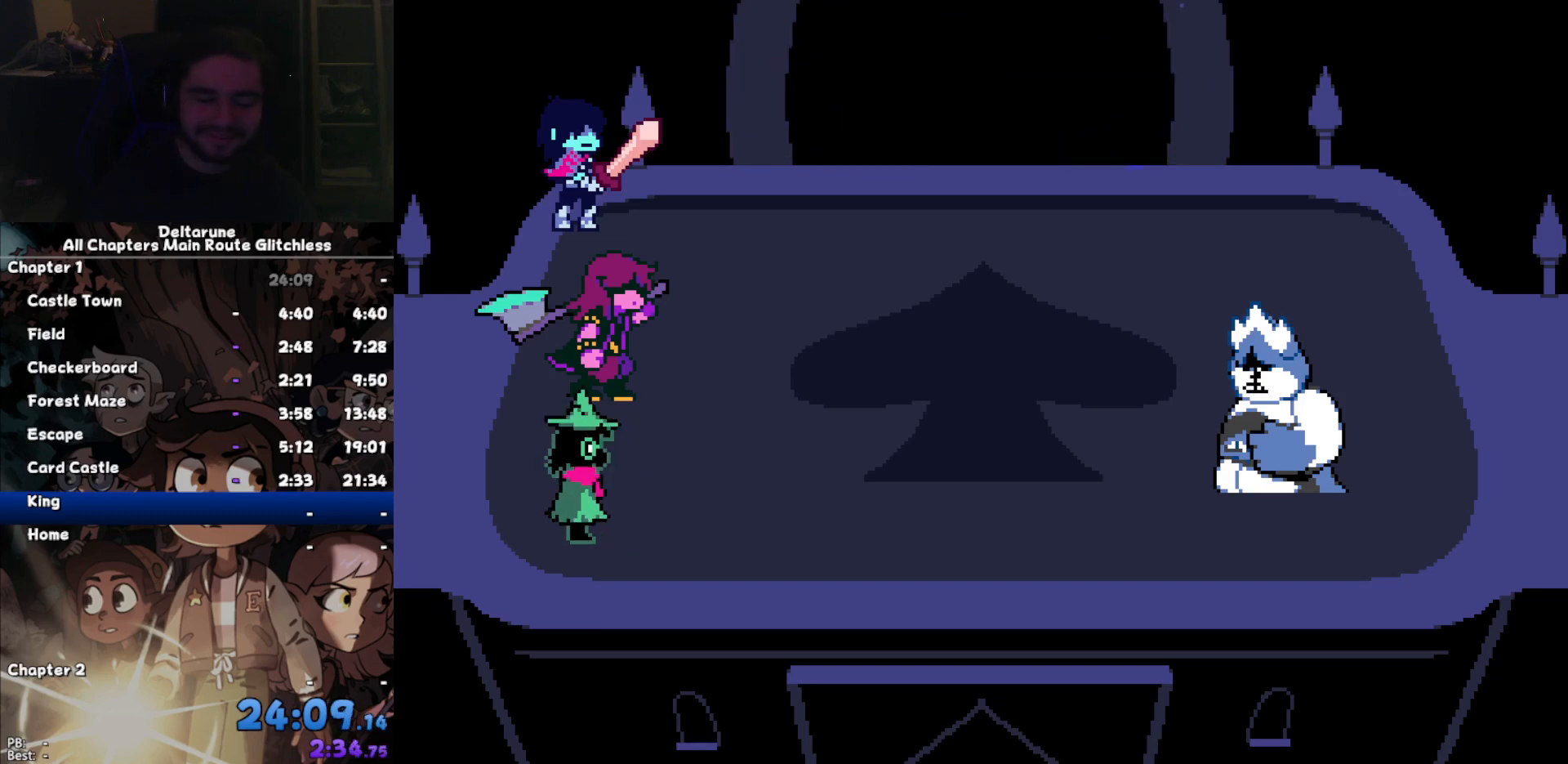
{"keys": ["z"], "events": [[67, "return", "up"], [100, "z", "down"], [200, "return", "down"], [233, "return", "up"], [233, "z", "up"], [300, "z", "down"], [333, "return", "down"], [367, "z", "up"], [433, "return", "up"], [467, "z", "down"]]}
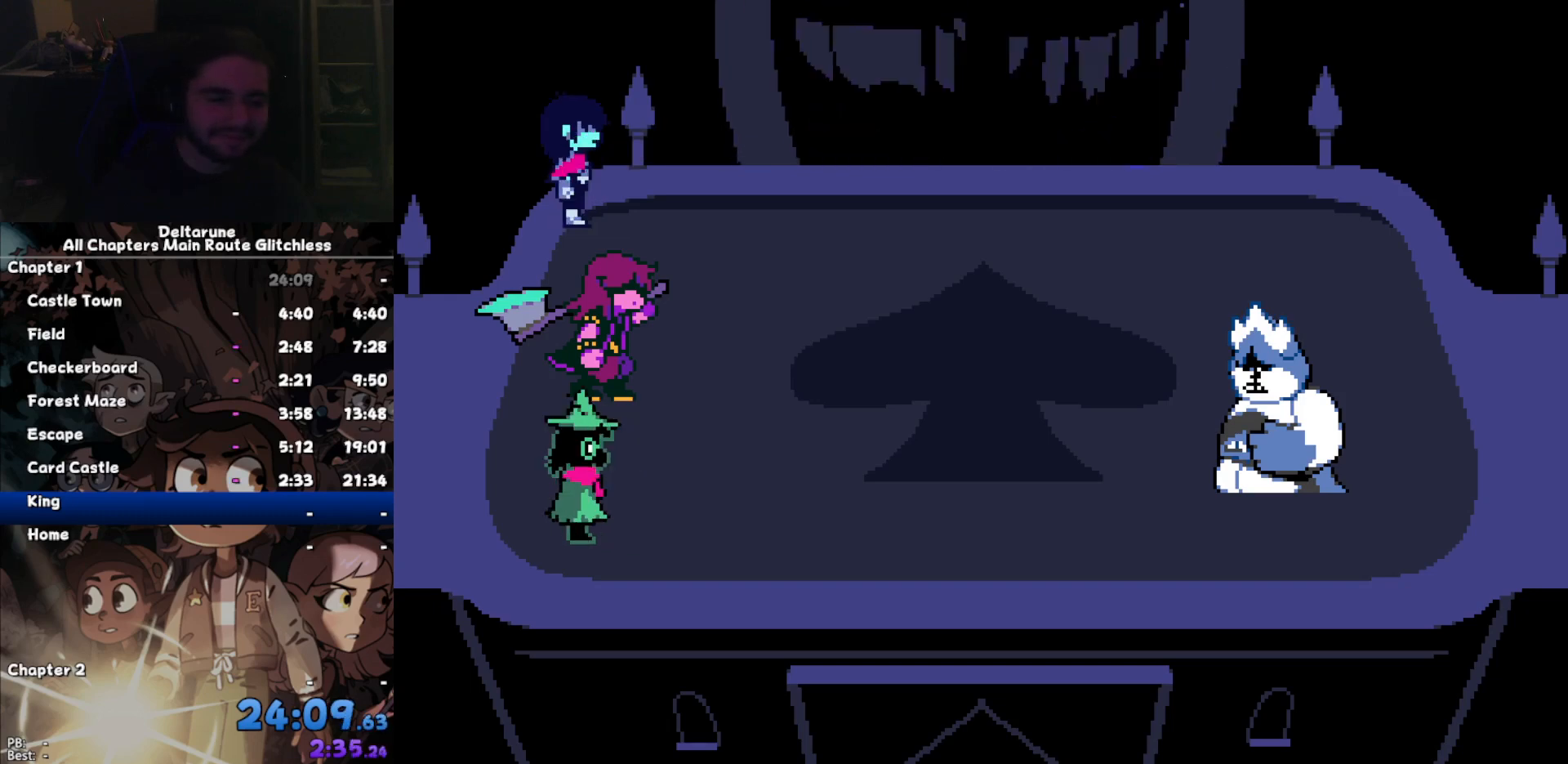
{"keys": [], "events": [[33, "return", "down"], [67, "z", "up"], [100, "return", "up"], [167, "z", "down"], [200, "return", "down"], [200, "z", "up"], [300, "return", "up"], [367, "z", "down"], [400, "return", "down"], [433, "return", "up"], [433, "z", "up"]]}
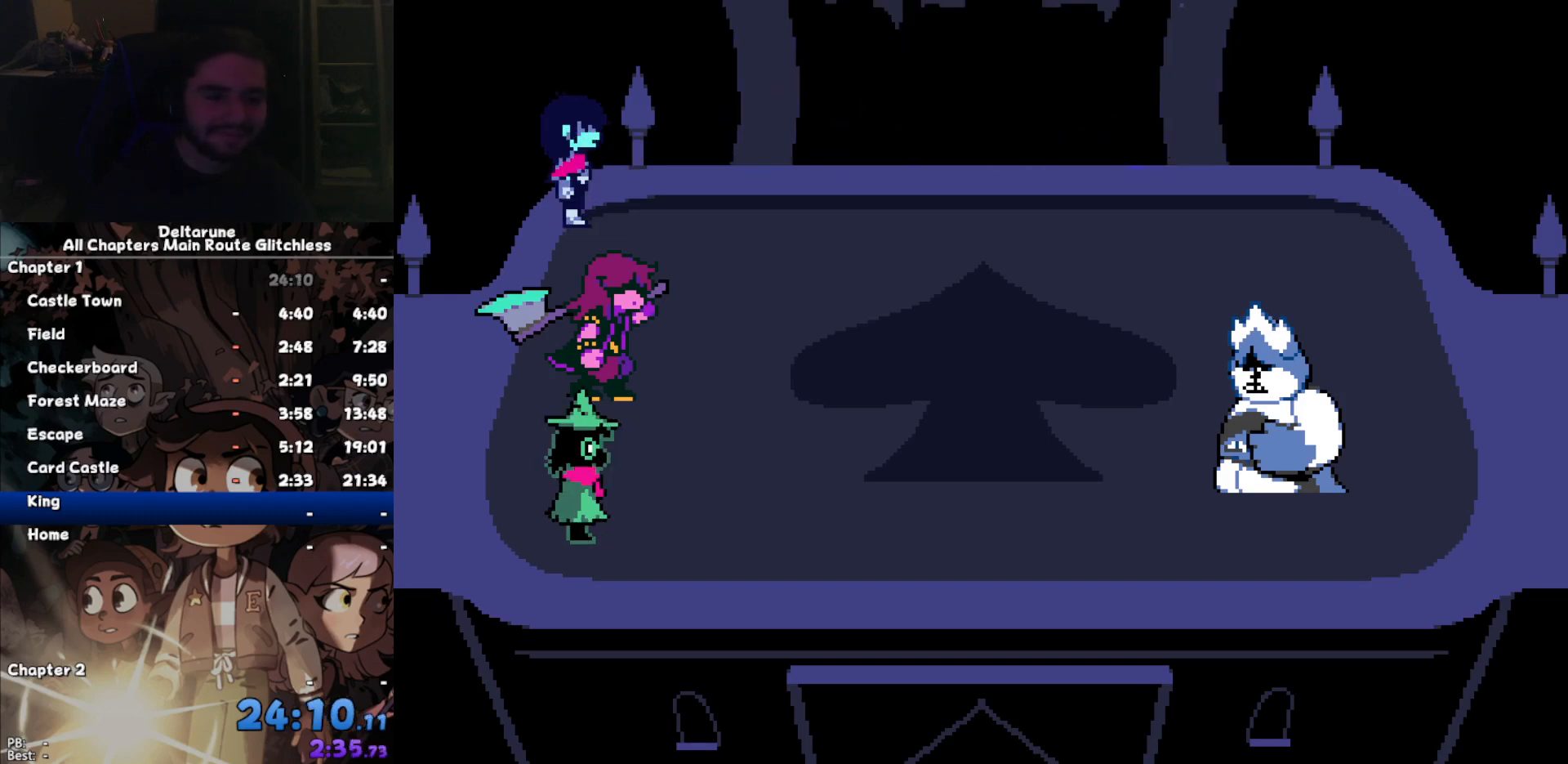
{"keys": [], "events": [[33, "return", "down"], [33, "z", "down"], [133, "return", "up"], [133, "z", "up"], [167, "z", "down"], [233, "return", "down"], [333, "return", "up"], [333, "z", "up"], [367, "z", "down"], [400, "return", "down"], [467, "z", "up"], [500, "return", "up"]]}
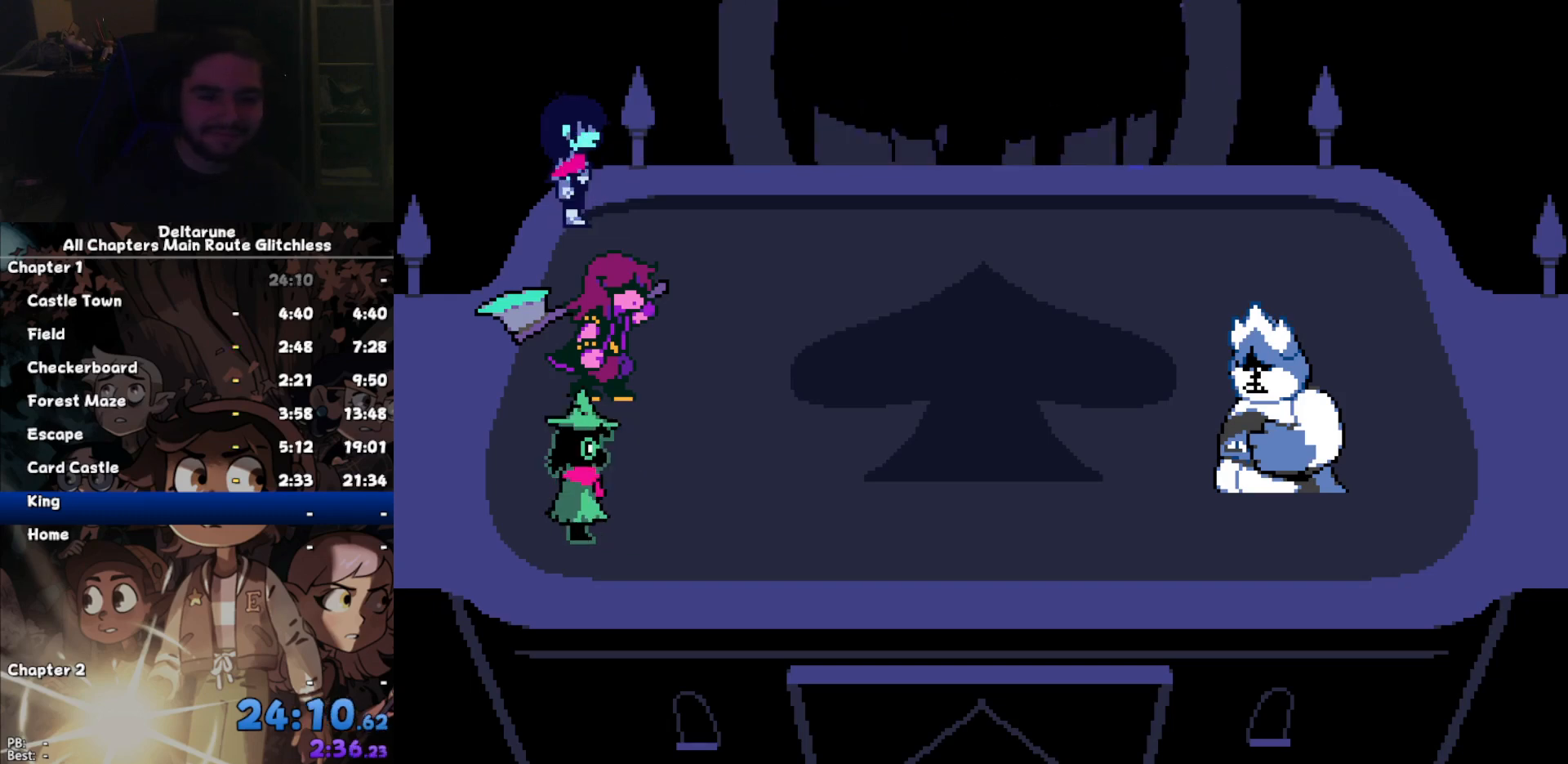
{"keys": ["return", "z"], "events": [[67, "z", "down"], [133, "return", "down"], [133, "z", "up"], [200, "return", "up"], [300, "z", "down"], [333, "return", "down"], [333, "z", "up"], [367, "return", "up"], [433, "z", "down"], [467, "return", "down"]]}
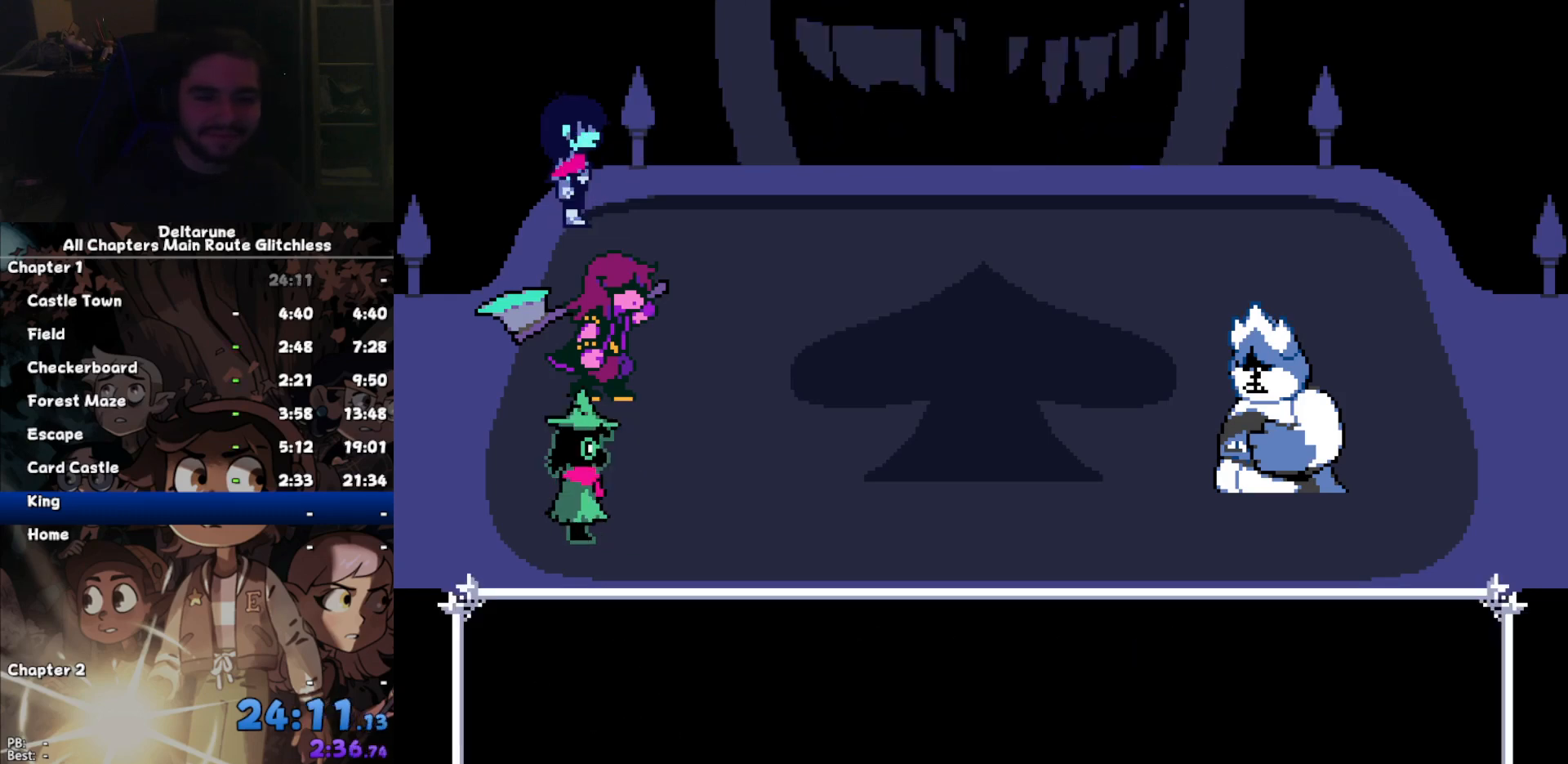
{"keys": ["z"], "events": [[33, "return", "up"], [33, "z", "up"], [133, "z", "down"], [167, "return", "down"], [200, "return", "up"], [200, "z", "up"], [300, "z", "down"], [367, "return", "down"], [400, "return", "up"], [400, "z", "up"], [433, "z", "down"]]}
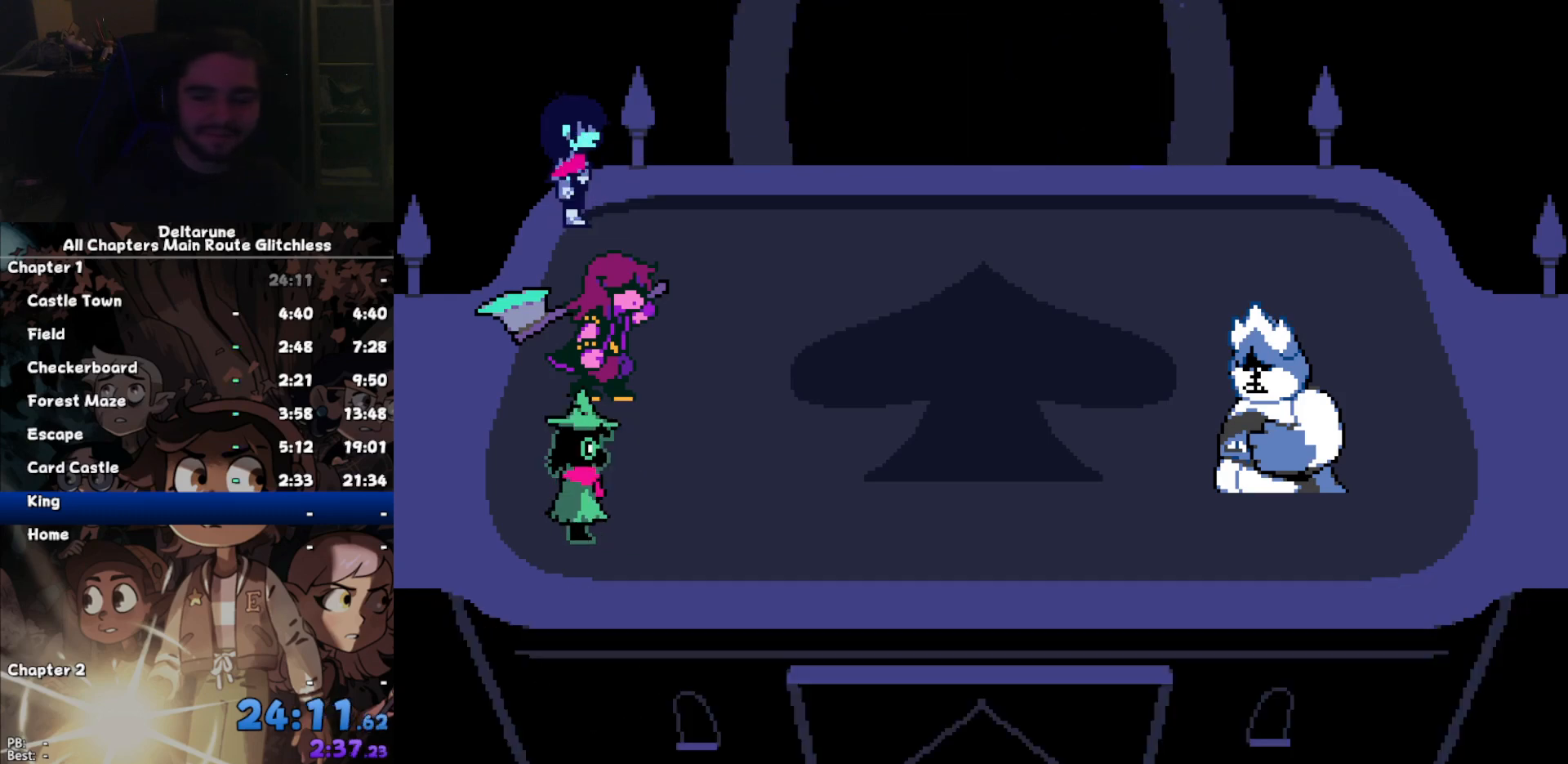
{"keys": ["z"], "events": [[33, "return", "down"], [100, "return", "up"], [100, "z", "up"], [133, "z", "down"], [233, "return", "down"], [233, "z", "up"], [267, "return", "up"], [333, "z", "down"], [367, "return", "down"], [400, "return", "up"], [400, "z", "up"], [500, "z", "down"]]}
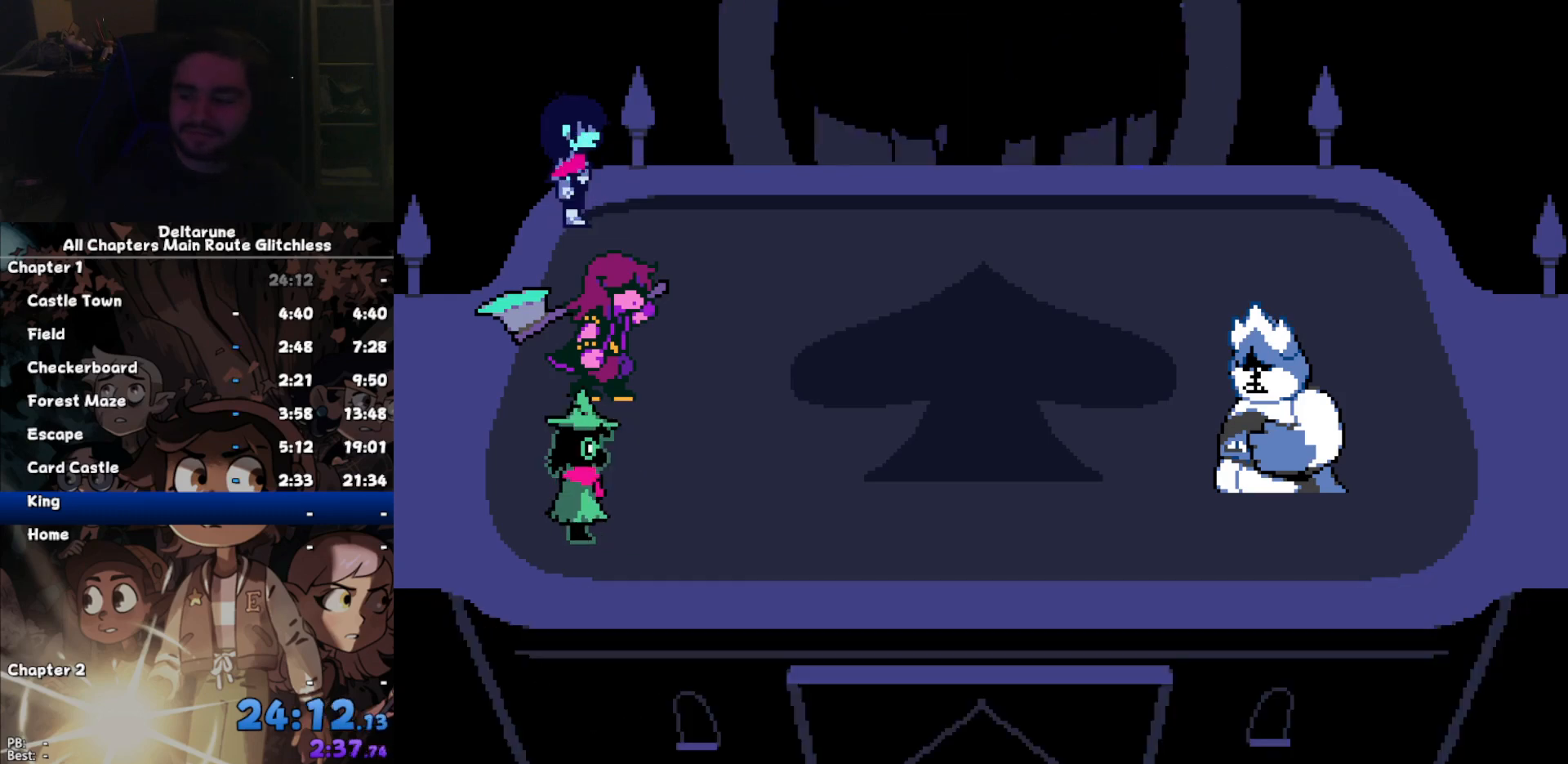
{"keys": [], "events": [[67, "return", "down"], [100, "return", "up"], [100, "z", "up"], [133, "z", "down"], [233, "return", "down"], [300, "return", "up"], [300, "z", "up"], [333, "z", "down"], [433, "return", "down"], [467, "return", "up"], [467, "z", "up"]]}
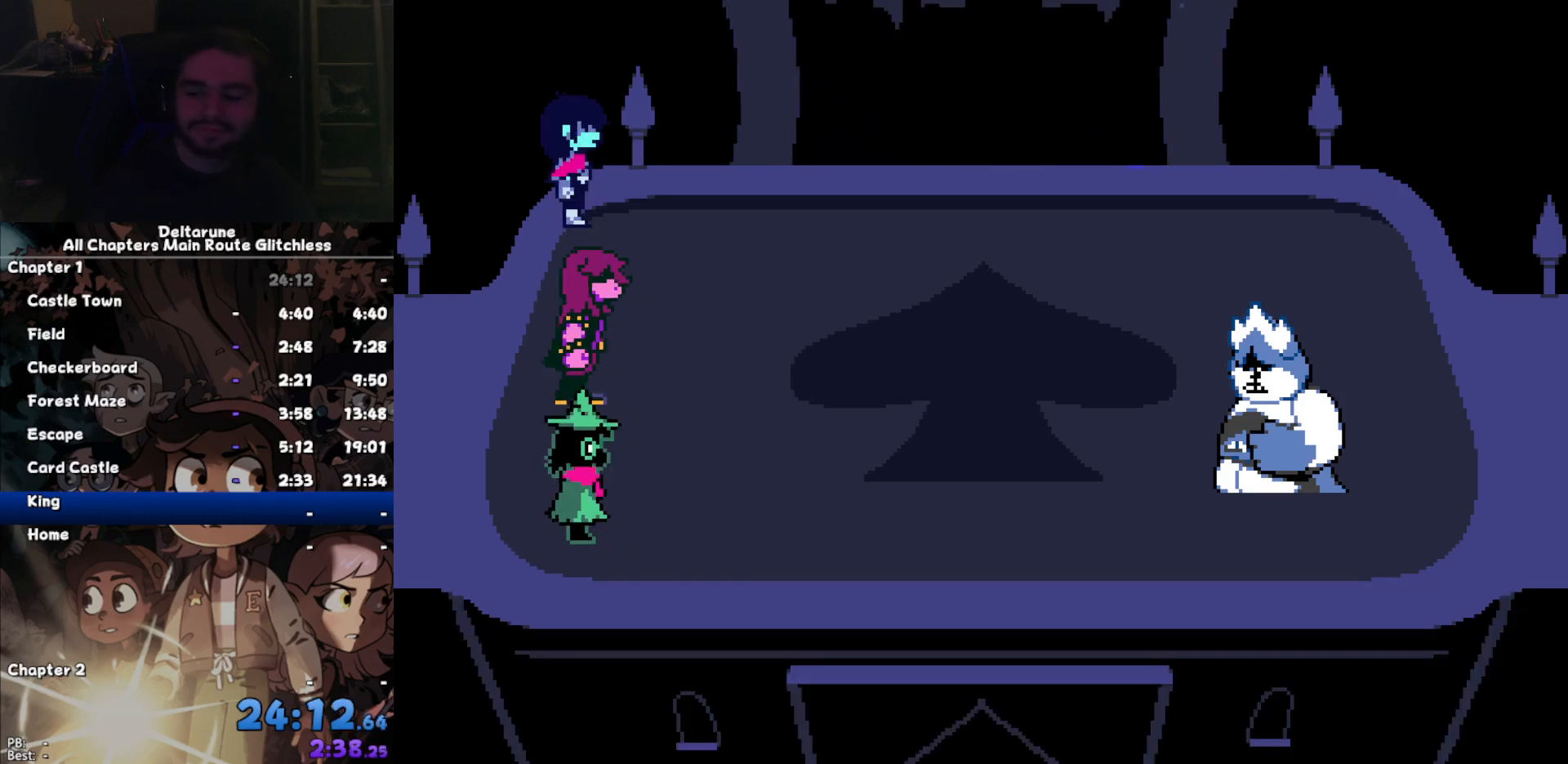
{"keys": [], "events": [[67, "z", "down"], [133, "return", "down"], [133, "z", "up"], [167, "return", "up"], [200, "z", "down"], [267, "return", "down"], [300, "z", "up"], [367, "return", "up"], [400, "z", "down"], [433, "return", "down"], [500, "return", "up"], [500, "z", "up"]]}
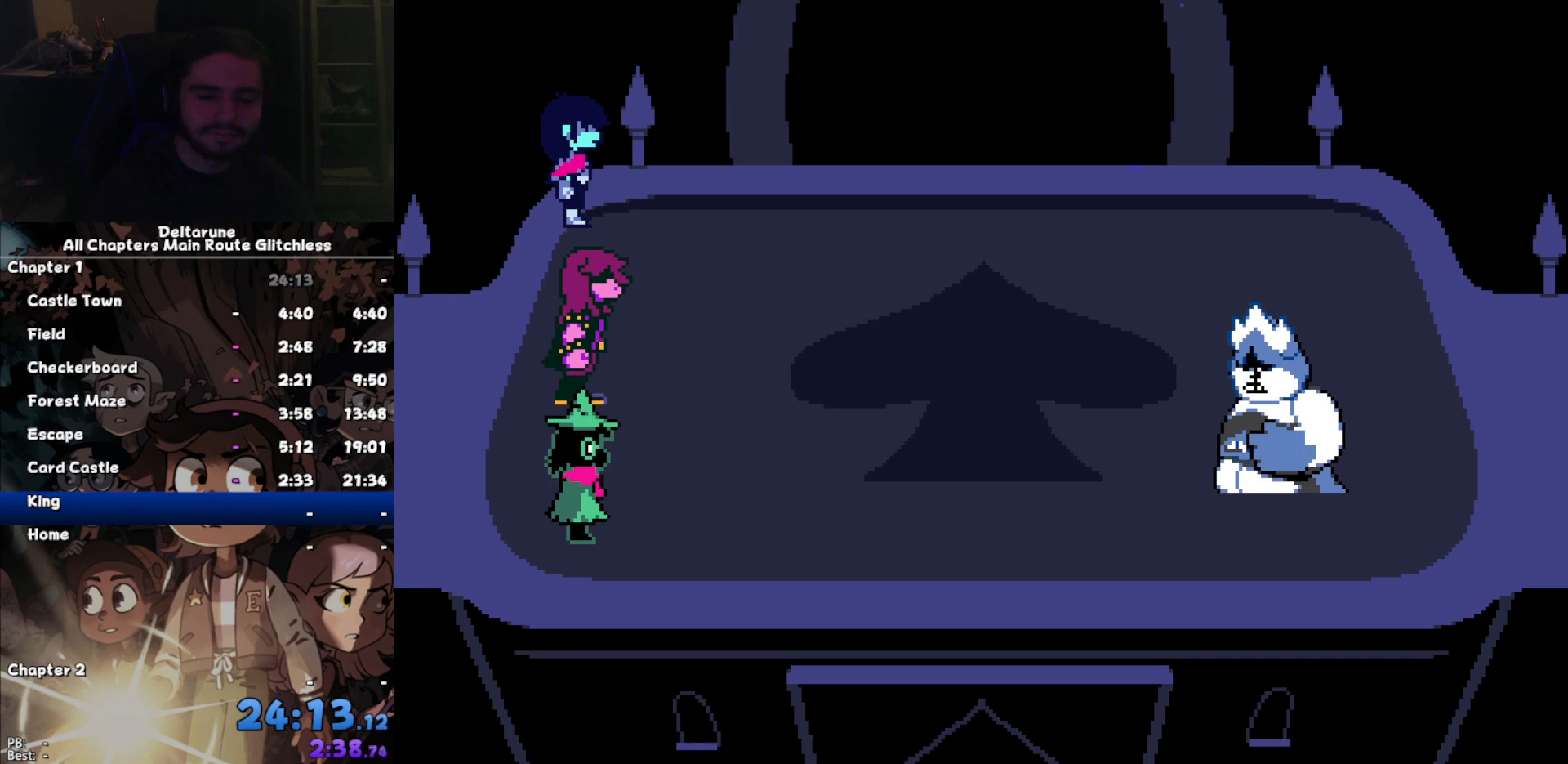
{"keys": ["return"], "events": [[100, "return", "down"], [100, "z", "down"], [167, "return", "up"], [167, "z", "up"], [233, "z", "down"], [333, "return", "down"], [333, "z", "up"], [367, "return", "up"], [467, "z", "down"], [500, "return", "down"], [500, "z", "up"]]}
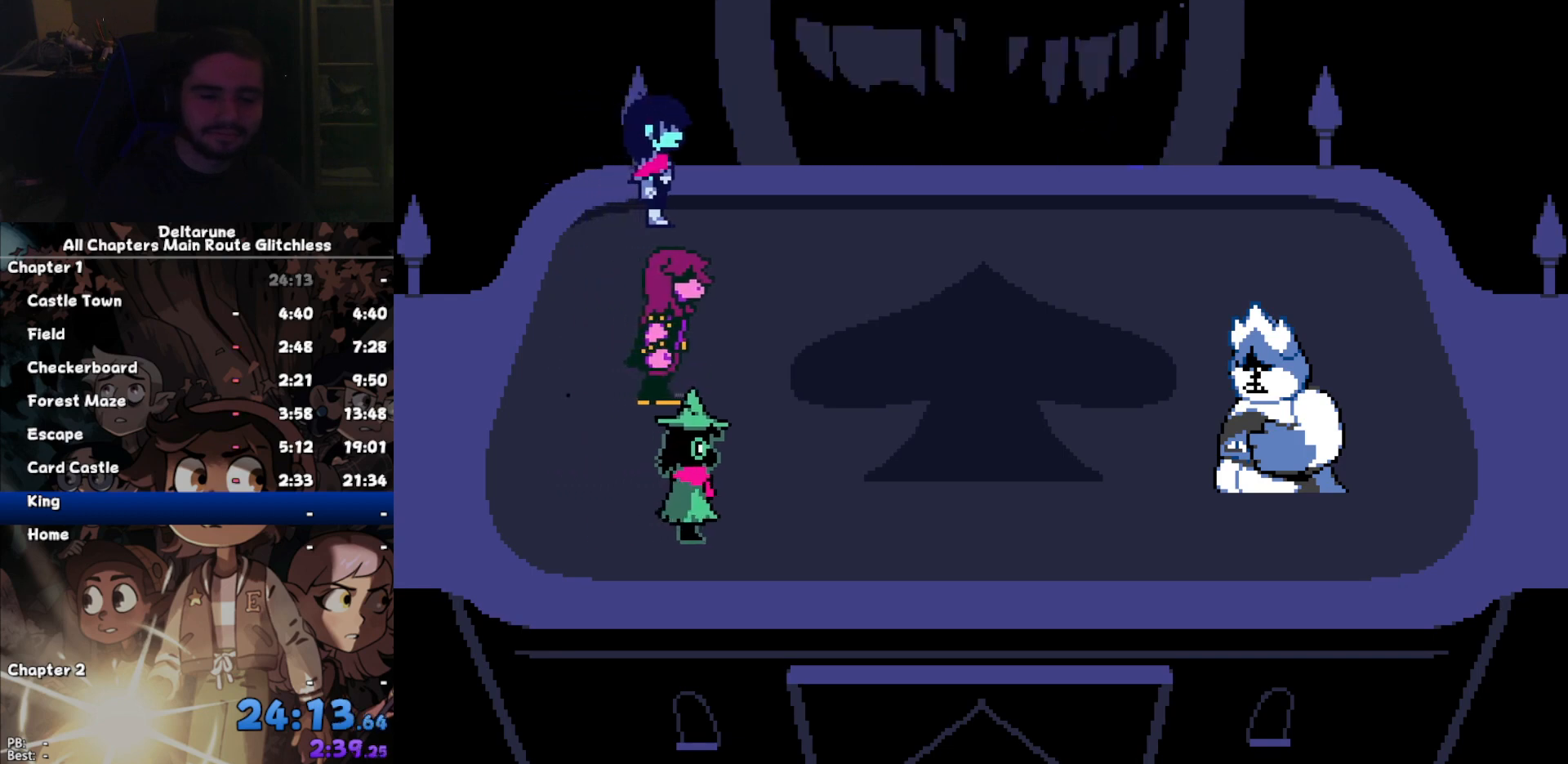
{"keys": ["z"], "events": [[67, "return", "up"], [100, "z", "down"], [133, "return", "down"], [200, "z", "up"], [233, "return", "up"], [300, "z", "down"], [333, "return", "down"], [367, "return", "up"], [367, "z", "up"], [467, "z", "down"]]}
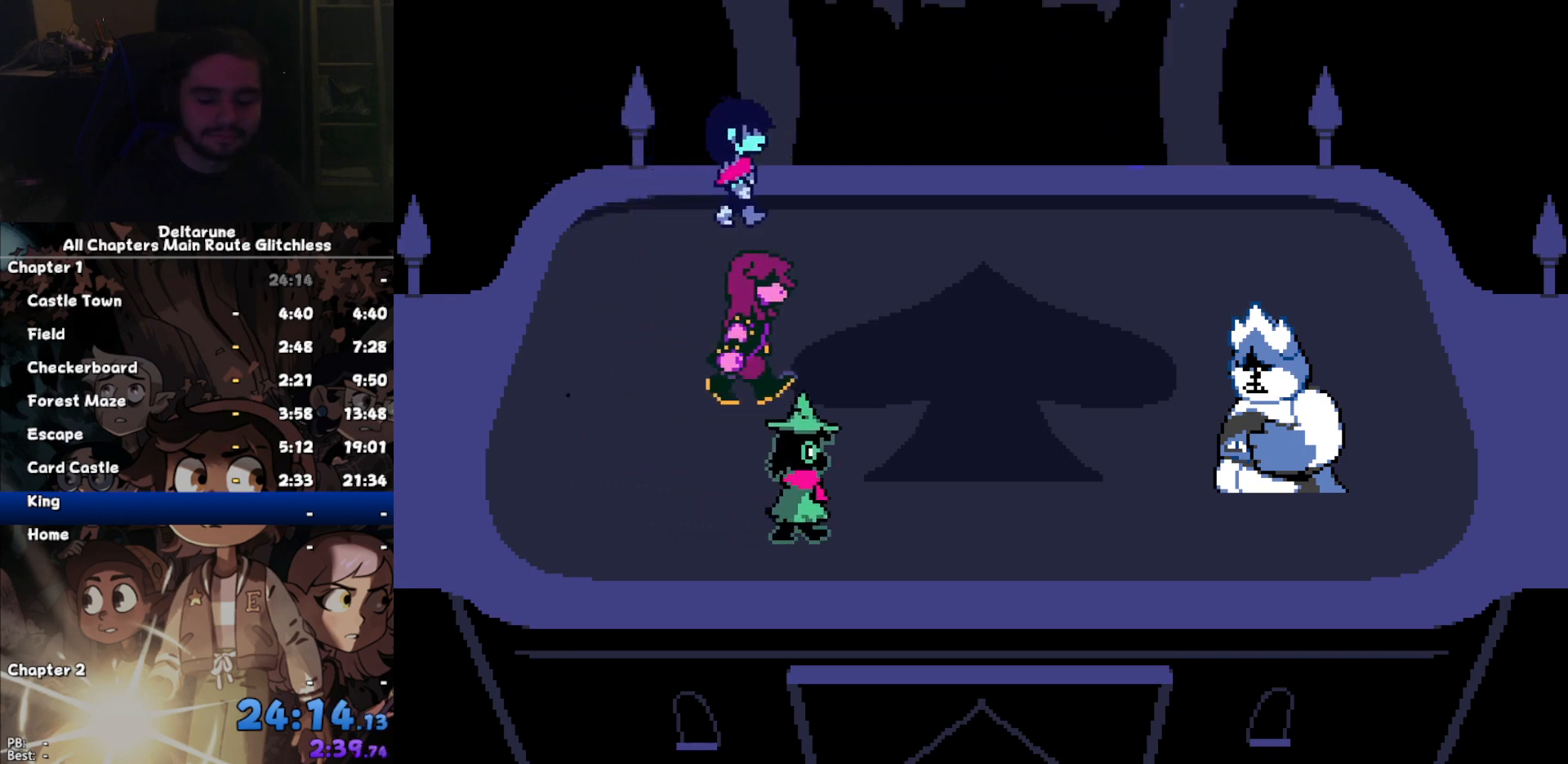
{"keys": ["z"], "events": [[33, "return", "down"], [67, "return", "up"], [67, "z", "up"], [167, "z", "down"], [200, "return", "down"], [200, "z", "up"], [267, "return", "up"], [300, "z", "down"], [367, "return", "down"], [400, "z", "up"], [433, "return", "up"], [500, "z", "down"]]}
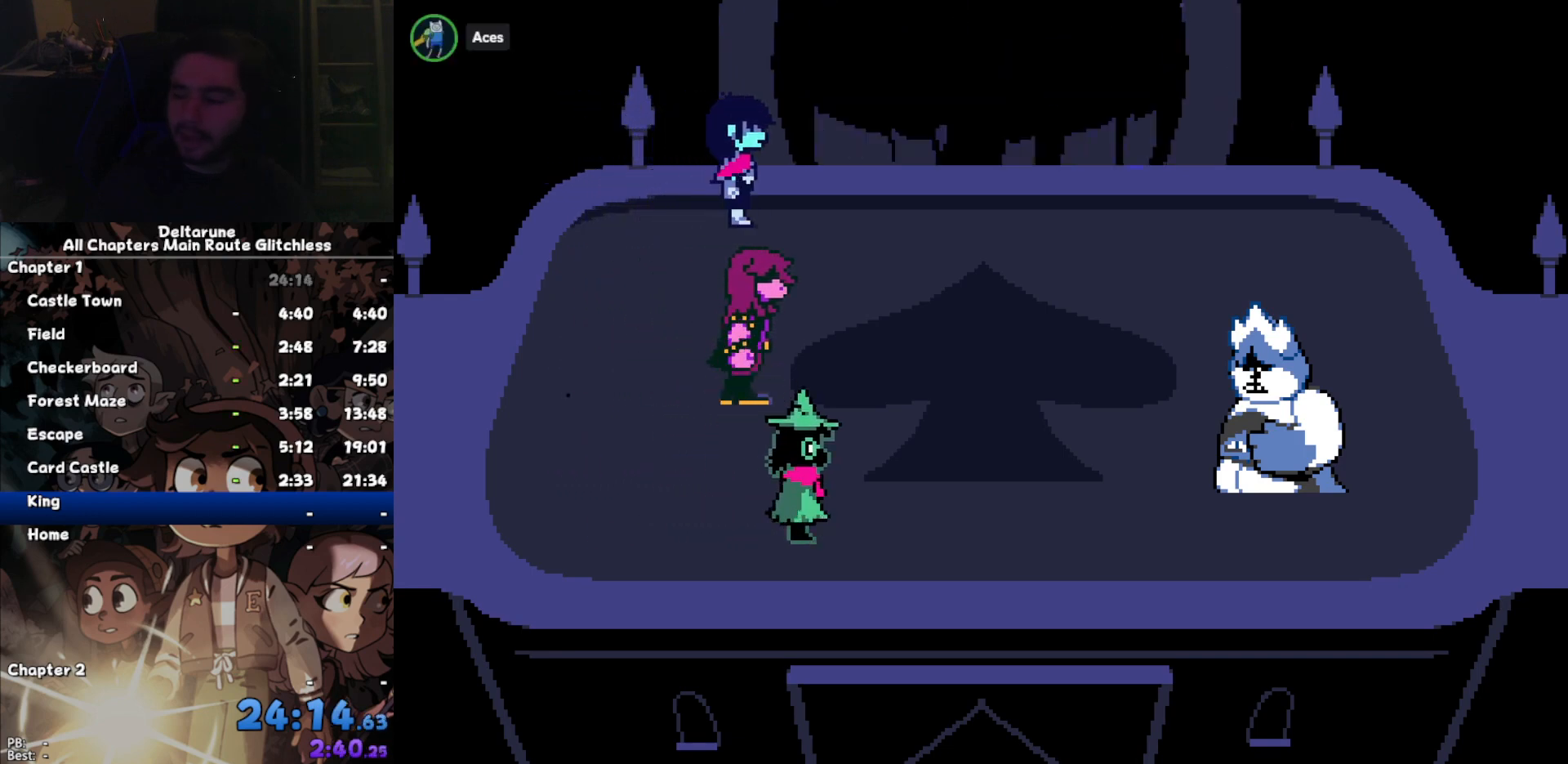
{"keys": [], "events": [[67, "return", "down"], [100, "z", "up"], [133, "return", "up"], [167, "z", "down"], [233, "return", "down"], [267, "z", "up"], [333, "return", "up"], [367, "z", "down"], [400, "return", "down"], [467, "z", "up"], [500, "return", "up"]]}
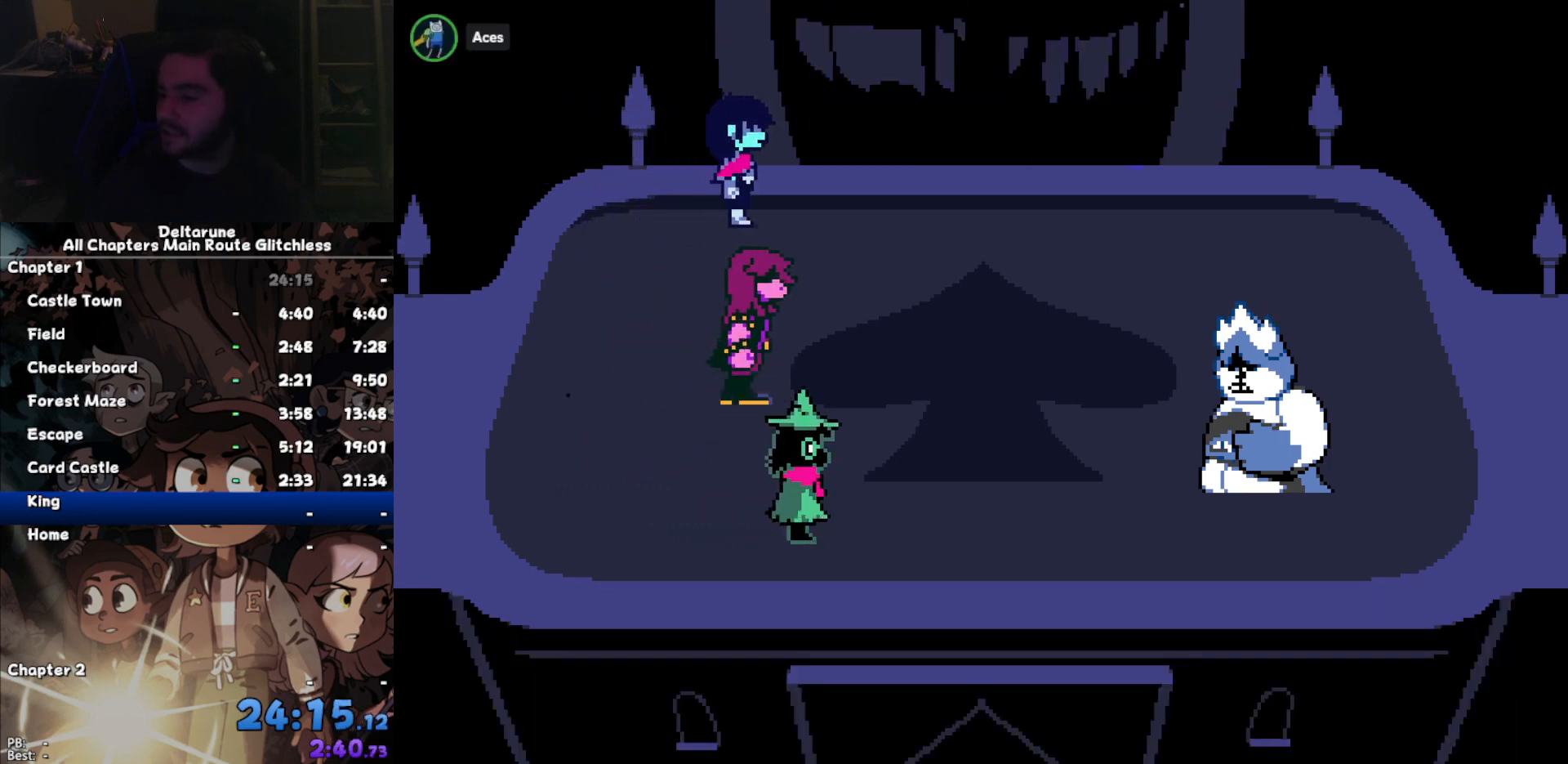
{"keys": ["return", "z"], "events": [[67, "z", "down"], [100, "return", "down"], [133, "return", "up"], [133, "z", "up"], [233, "z", "down"], [300, "return", "down"], [333, "return", "up"], [333, "z", "up"], [433, "z", "down"], [467, "return", "down"]]}
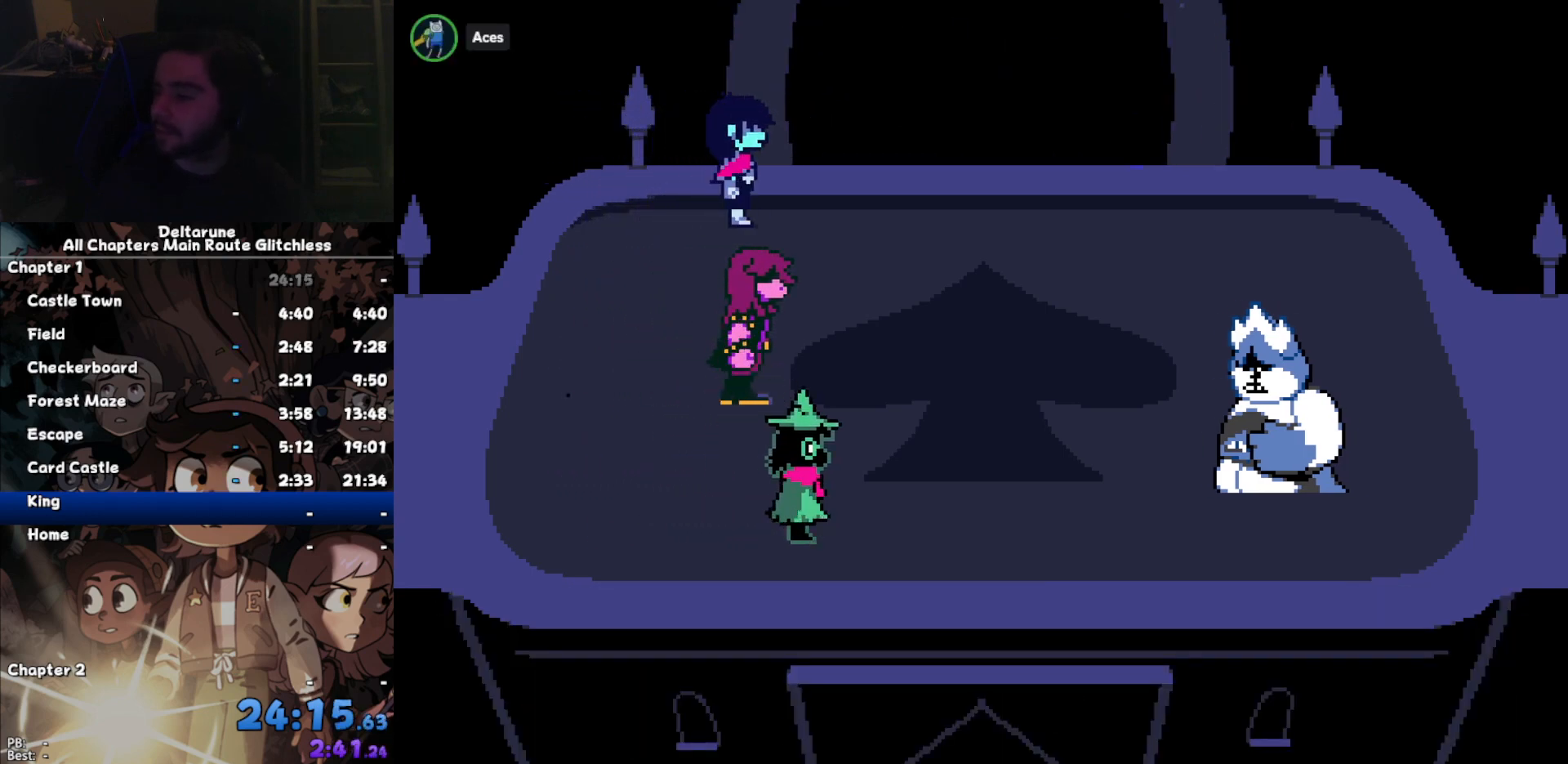
{"keys": ["return", "z"], "events": [[33, "z", "up"], [67, "return", "up"], [133, "z", "down"], [167, "return", "down"], [200, "return", "up"], [200, "z", "up"], [367, "return", "down"], [367, "z", "down"], [400, "z", "up"], [433, "return", "up"], [500, "return", "down"], [500, "z", "down"]]}
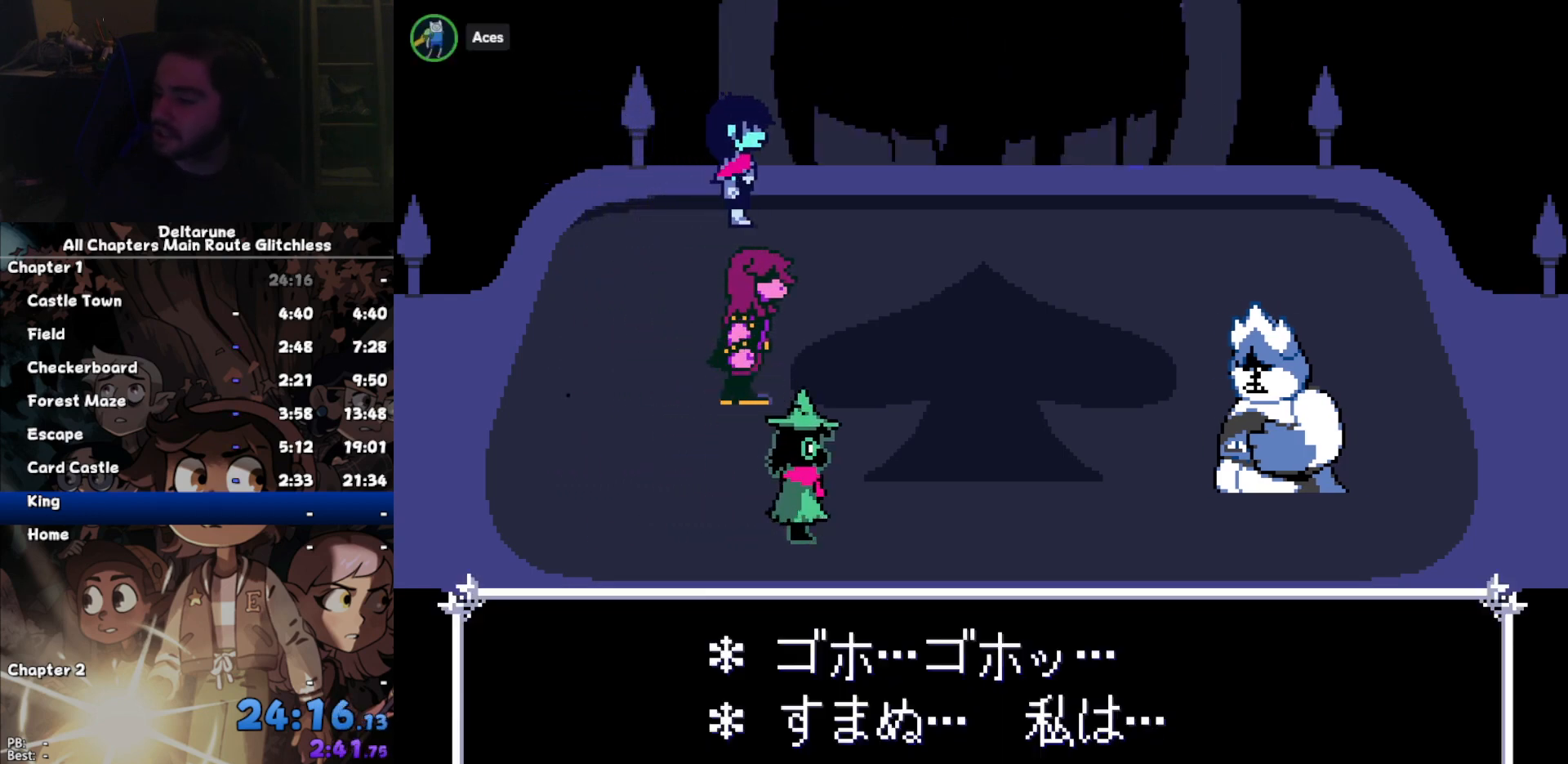
{"keys": [], "events": [[33, "z", "up"], [100, "return", "up"], [167, "z", "down"], [233, "return", "down"], [233, "z", "up"], [333, "return", "up"], [367, "z", "down"], [467, "return", "down"], [467, "z", "up"], [500, "return", "up"]]}
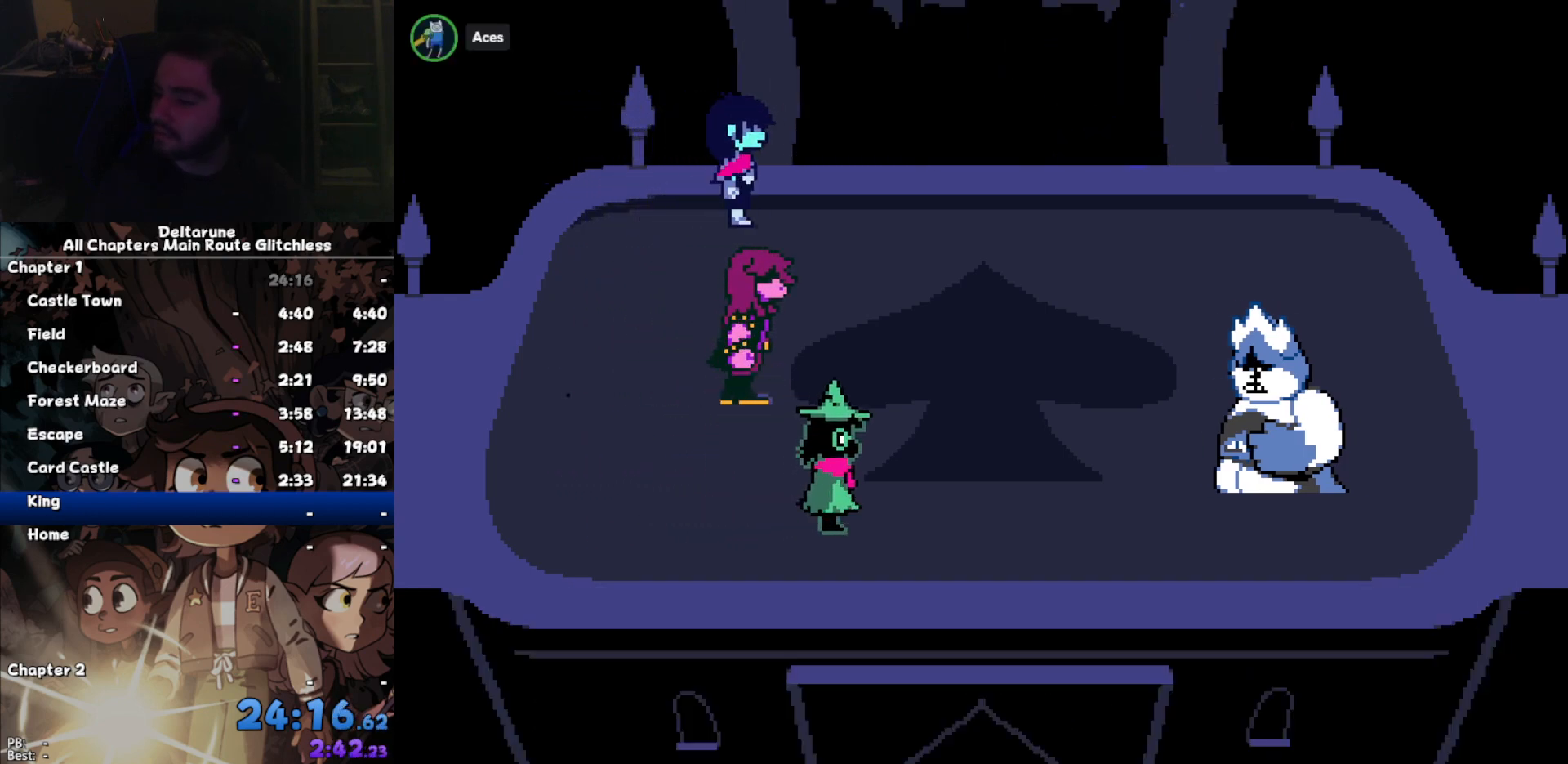
{"keys": ["return"], "events": [[67, "z", "down"], [133, "return", "down"], [133, "z", "up"], [200, "return", "up"], [233, "z", "down"], [300, "return", "down"], [333, "z", "up"], [367, "return", "up"], [367, "z", "down"], [467, "return", "down"], [467, "z", "up"]]}
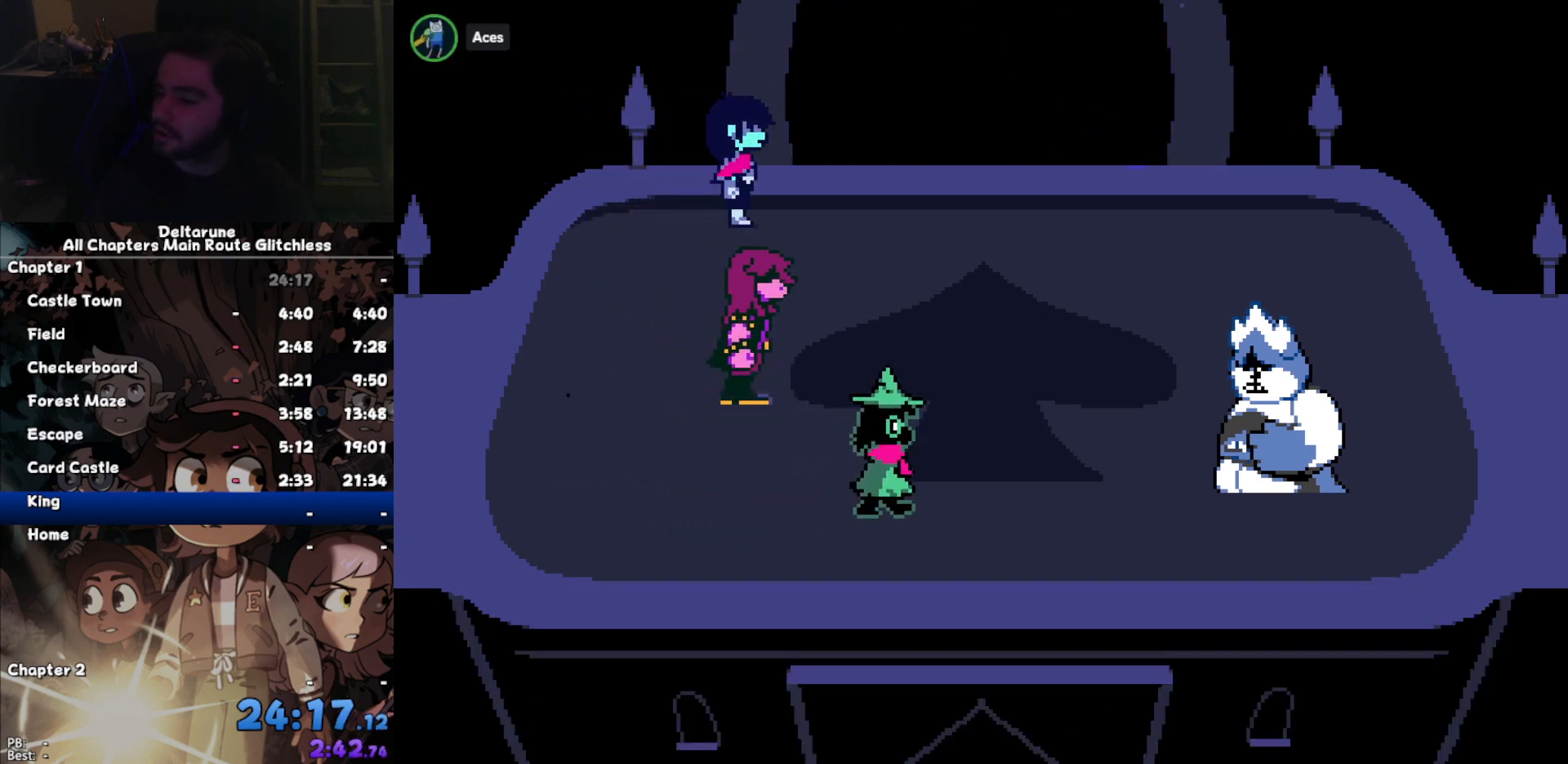
{"keys": ["z"], "events": [[67, "return", "up"], [133, "z", "down"], [167, "return", "down"], [167, "z", "up"], [200, "return", "up"], [267, "z", "down"], [300, "return", "down"], [367, "z", "up"], [400, "return", "up"], [433, "z", "down"]]}
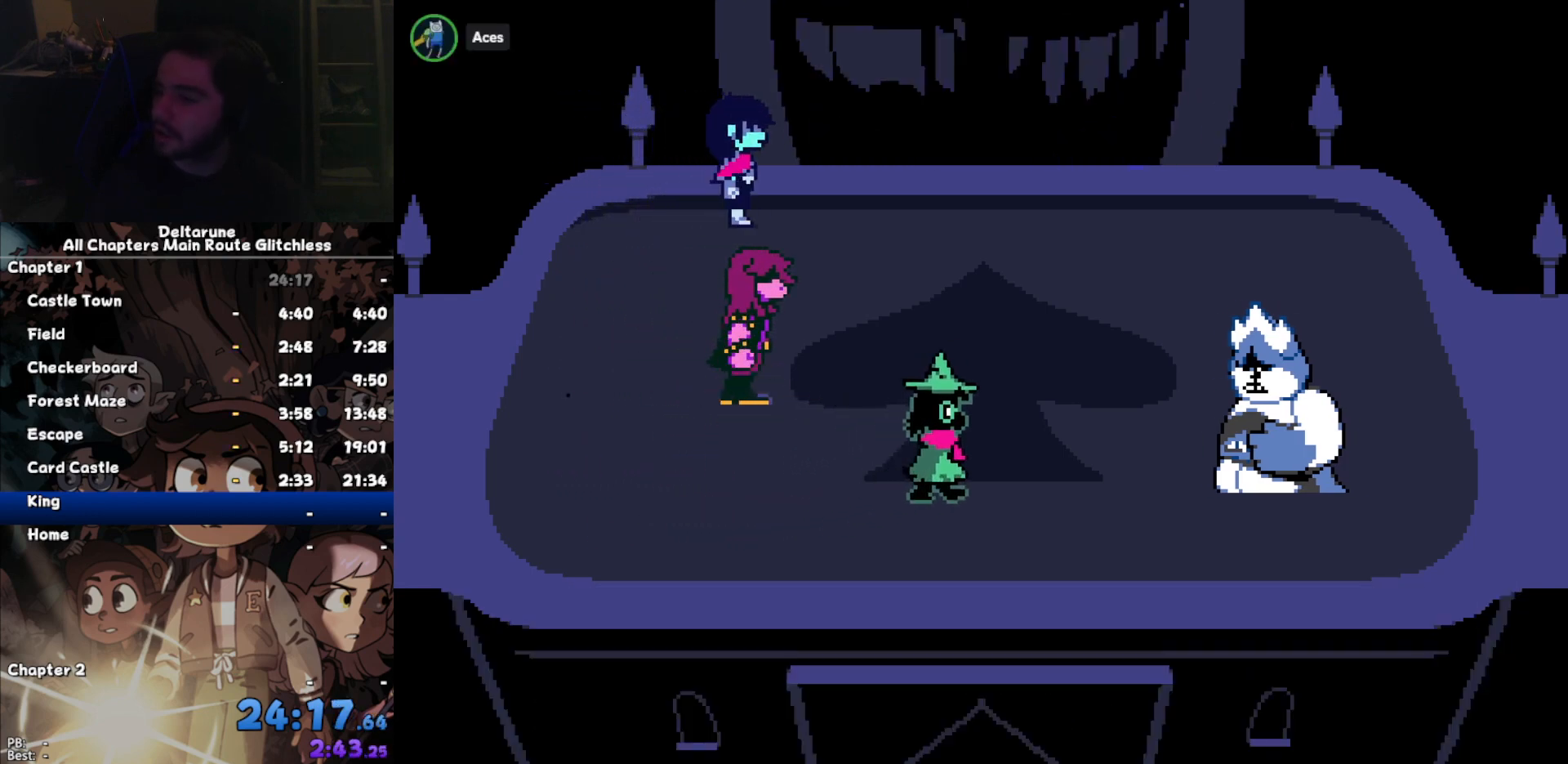
{"keys": ["z"], "events": [[33, "return", "down"], [33, "z", "up"], [100, "return", "up"], [133, "z", "down"], [233, "return", "down"], [233, "z", "up"], [267, "return", "up"], [333, "z", "down"], [367, "return", "down"], [400, "return", "up"], [400, "z", "up"], [500, "z", "down"]]}
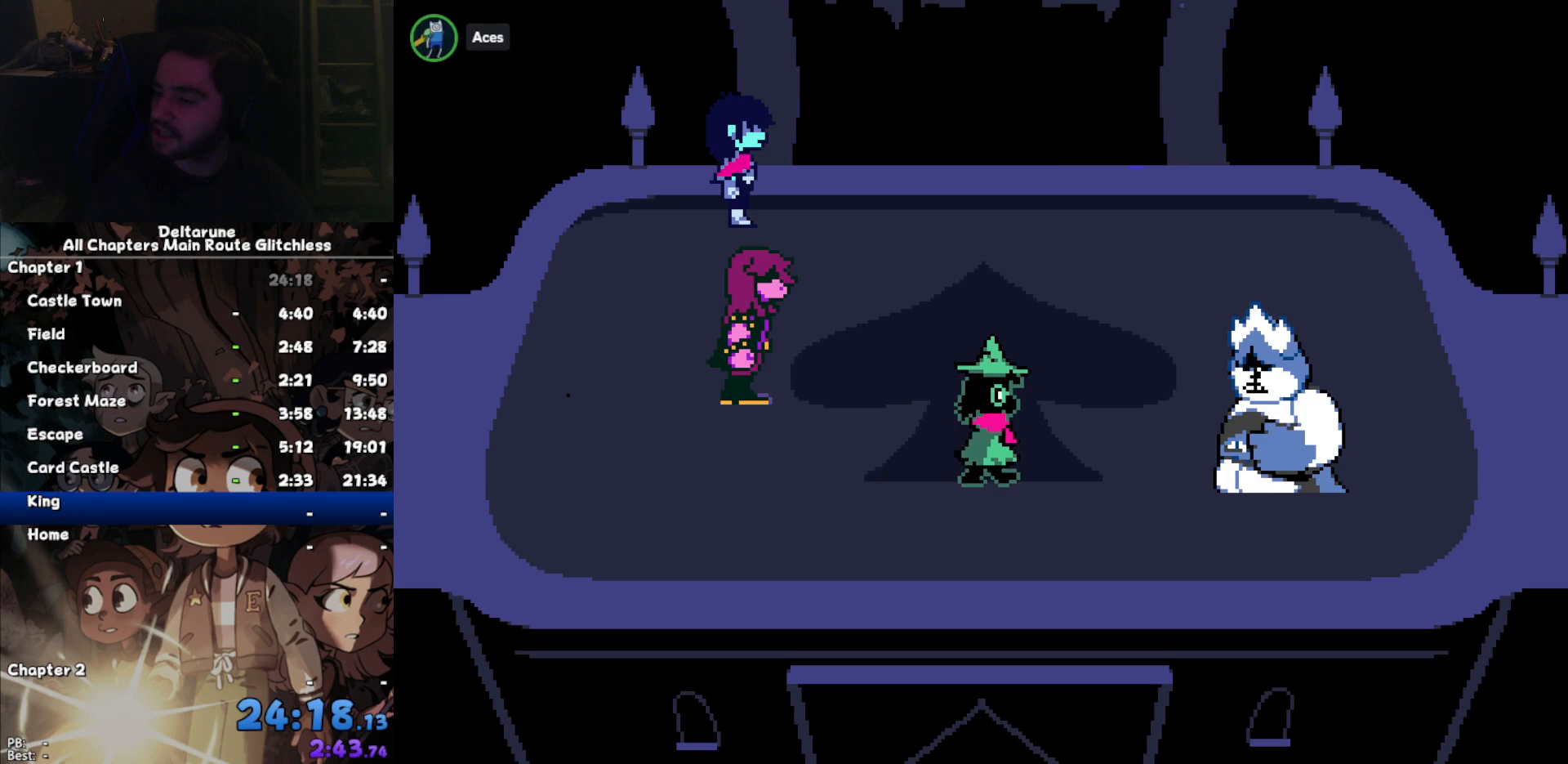
{"keys": [], "events": [[67, "return", "down"], [67, "z", "up"], [100, "return", "up"], [133, "z", "down"], [233, "return", "down"], [233, "z", "up"], [300, "return", "up"], [333, "z", "down"], [433, "return", "down"], [433, "z", "up"], [467, "return", "up"]]}